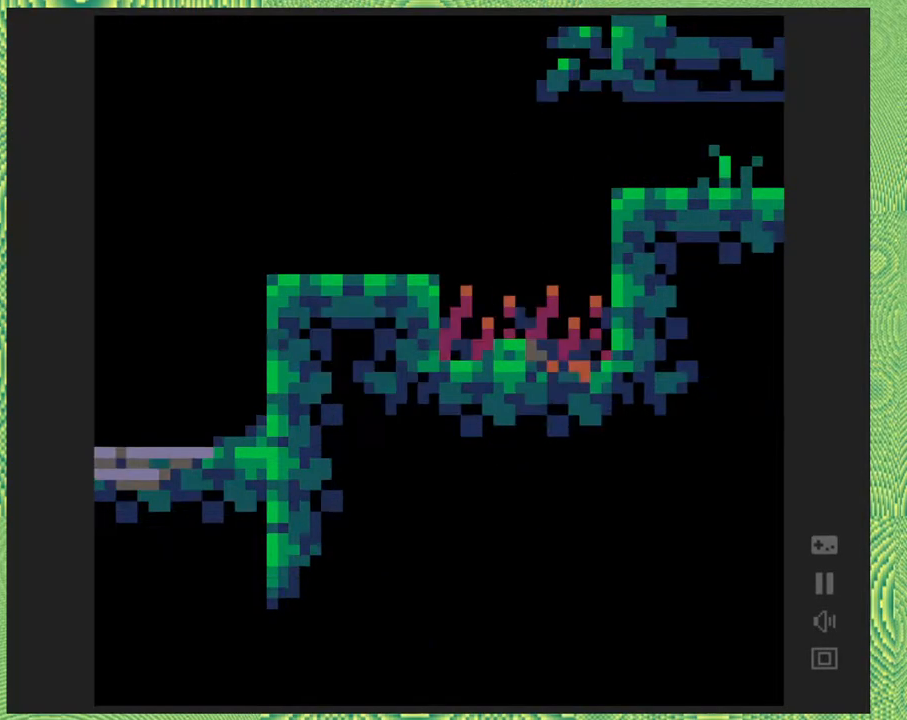
Gameplay with a controller (Nintendo layout); each line is a JSON object with the inputs held at the frame after it. "events" lists button and stick changes between this image and that frame as [ms after this image, input, new state], when the widget could be followed in between. Not read: L1 L2 L3 R1 R2 R3 left_stick.
{"buttons": [], "right_stick": "center", "events": []}
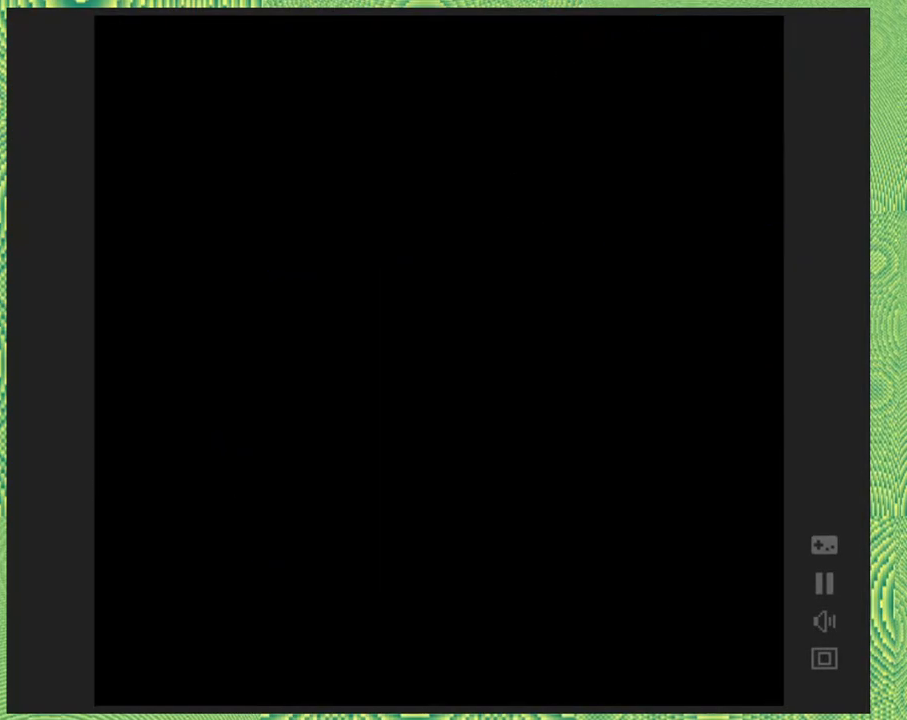
{"buttons": [], "right_stick": "center", "events": []}
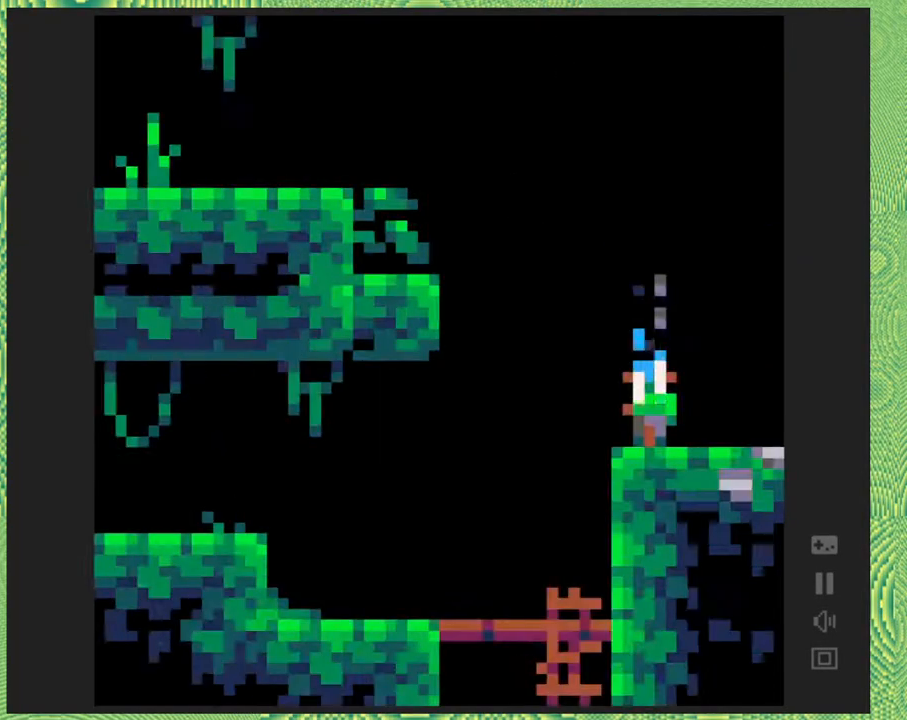
{"buttons": ["DPAD_LEFT"], "right_stick": "center", "events": [[167, "DPAD_LEFT", "down"]]}
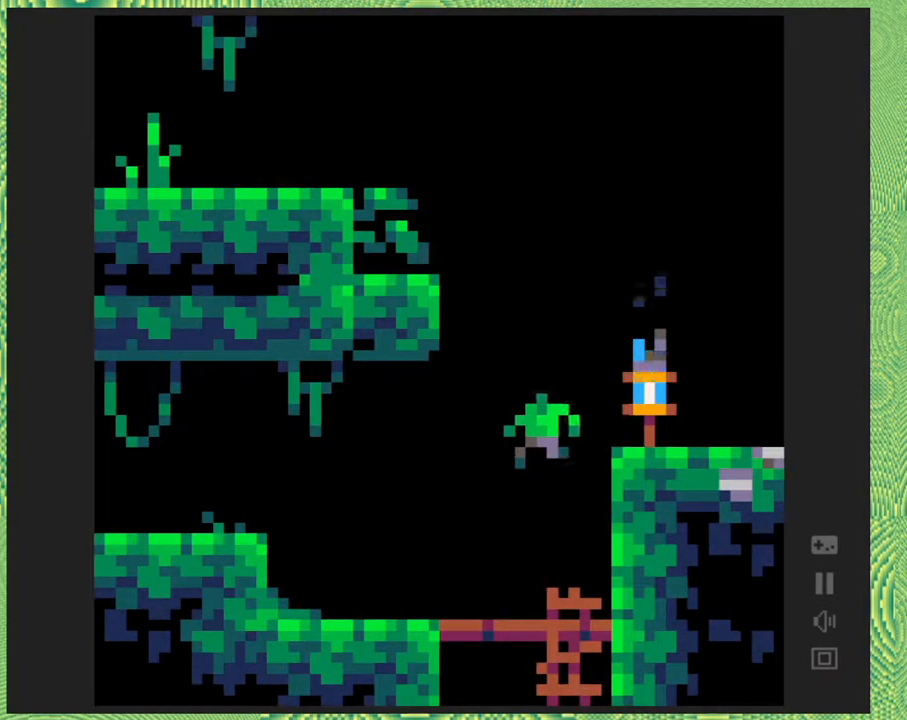
{"buttons": ["DPAD_DOWN"], "right_stick": "center", "events": [[33, "DPAD_LEFT", "up"], [183, "DPAD_RIGHT", "down"], [367, "DPAD_DOWN", "down"], [383, "DPAD_RIGHT", "up"]]}
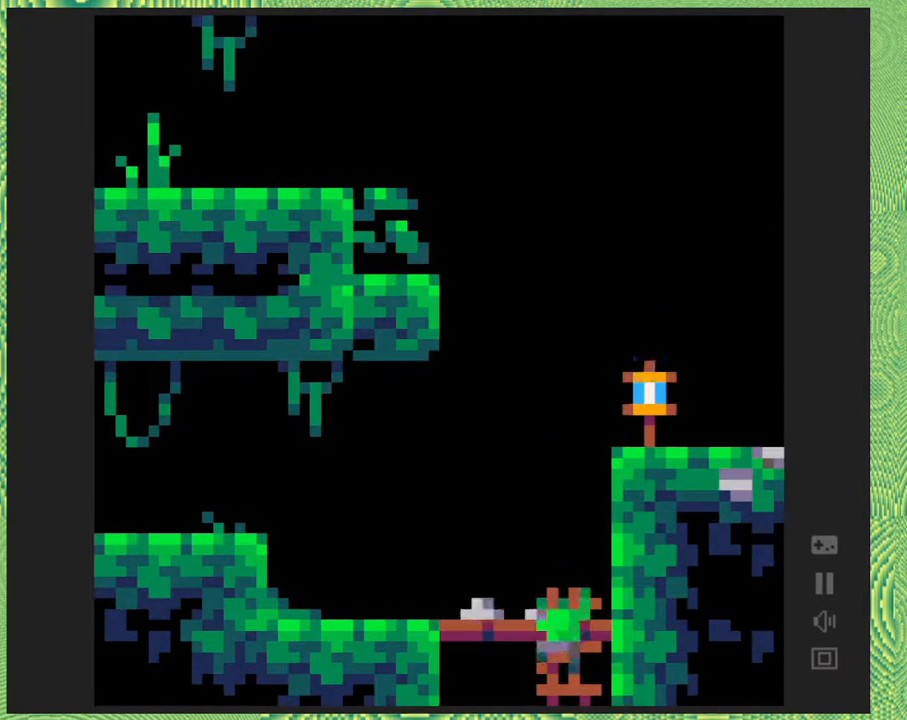
{"buttons": ["DPAD_DOWN"], "right_stick": "center", "events": []}
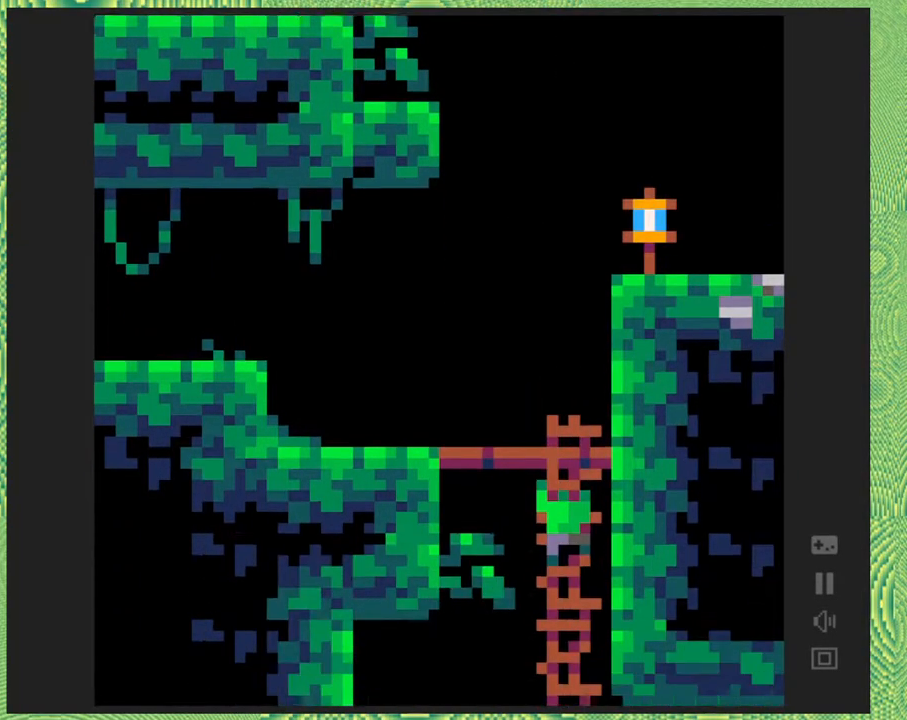
{"buttons": ["DPAD_DOWN"], "right_stick": "center", "events": []}
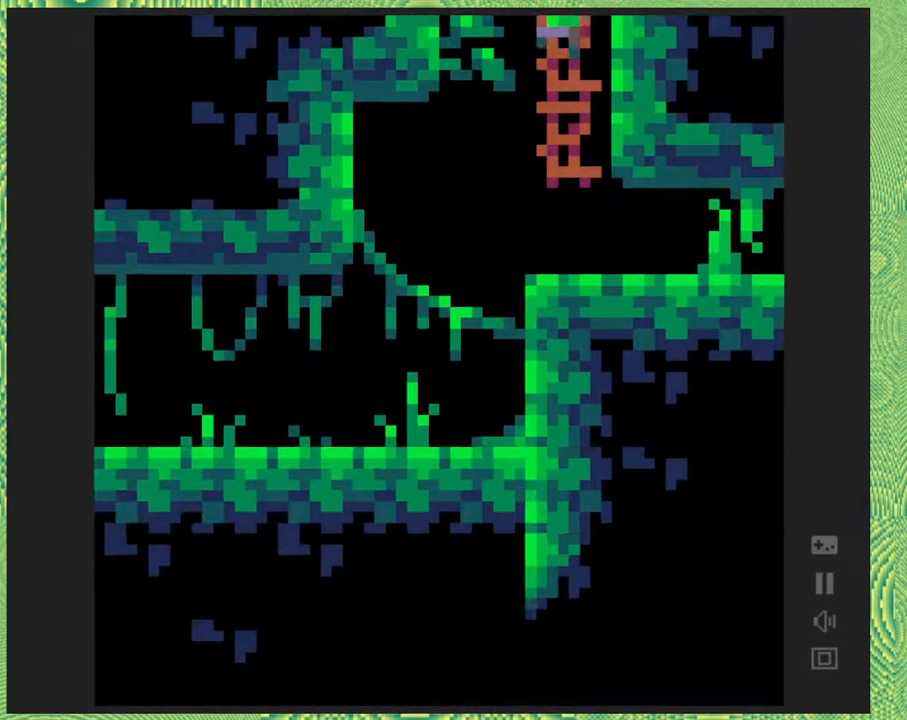
{"buttons": ["DPAD_DOWN"], "right_stick": "center", "events": []}
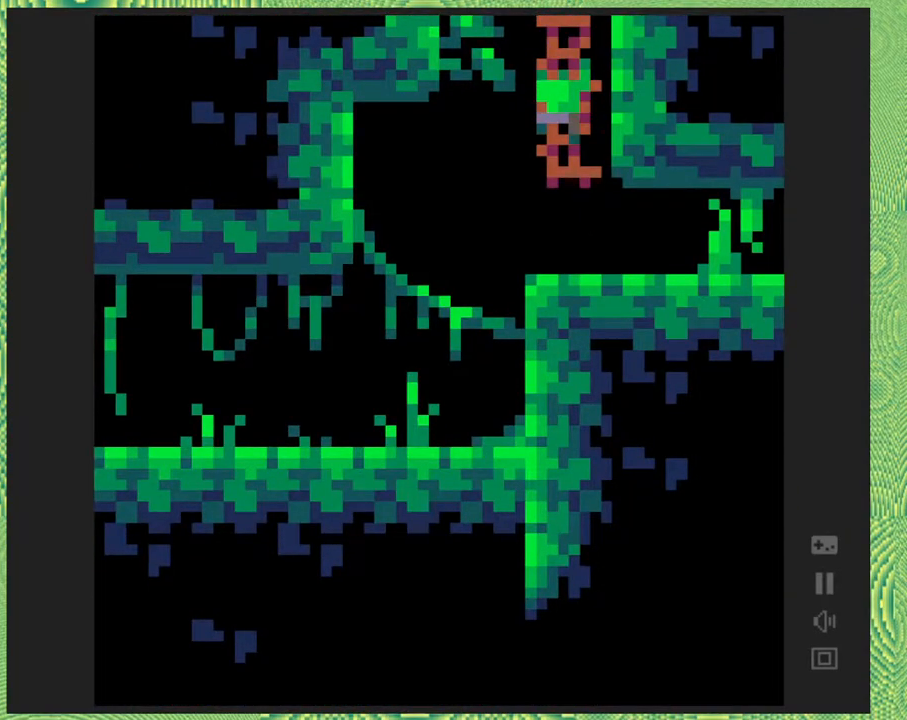
{"buttons": ["DPAD_DOWN"], "right_stick": "center", "events": []}
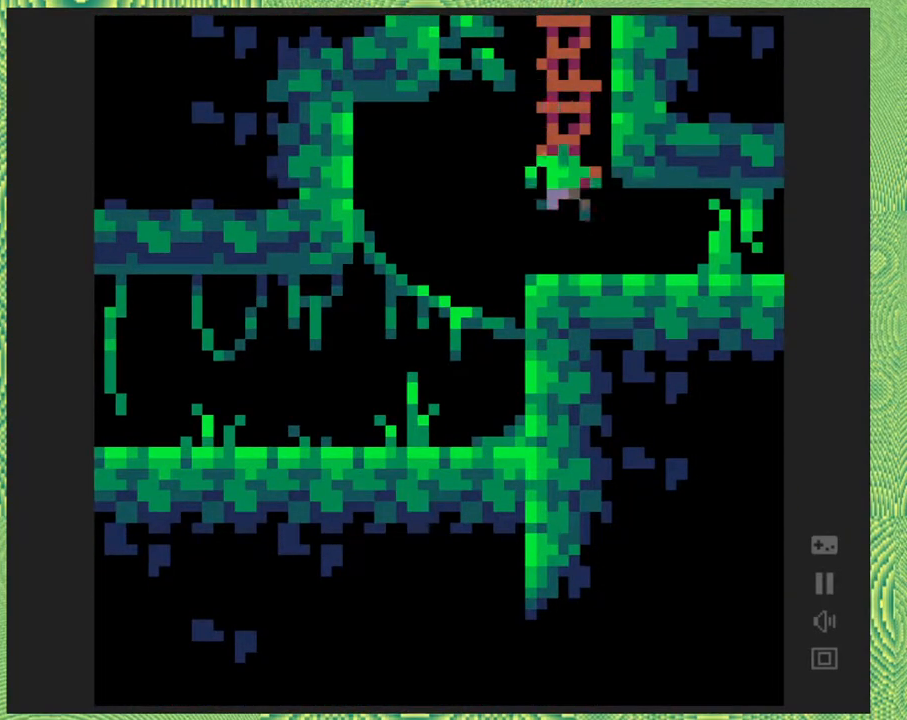
{"buttons": ["DPAD_RIGHT"], "right_stick": "center", "events": [[200, "DPAD_RIGHT", "down"], [233, "DPAD_DOWN", "up"]]}
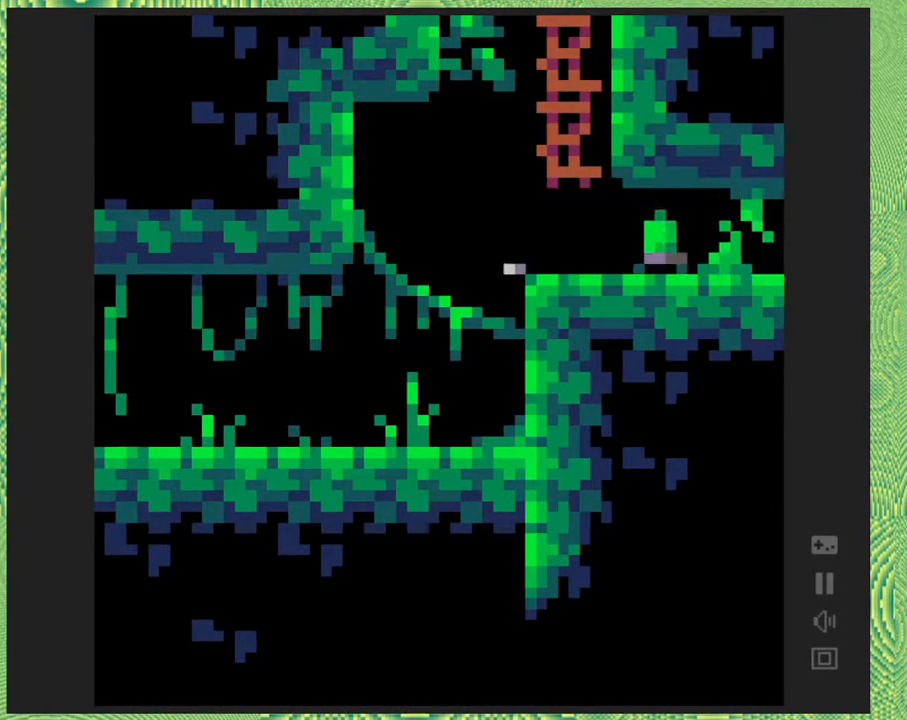
{"buttons": ["DPAD_RIGHT"], "right_stick": "center", "events": []}
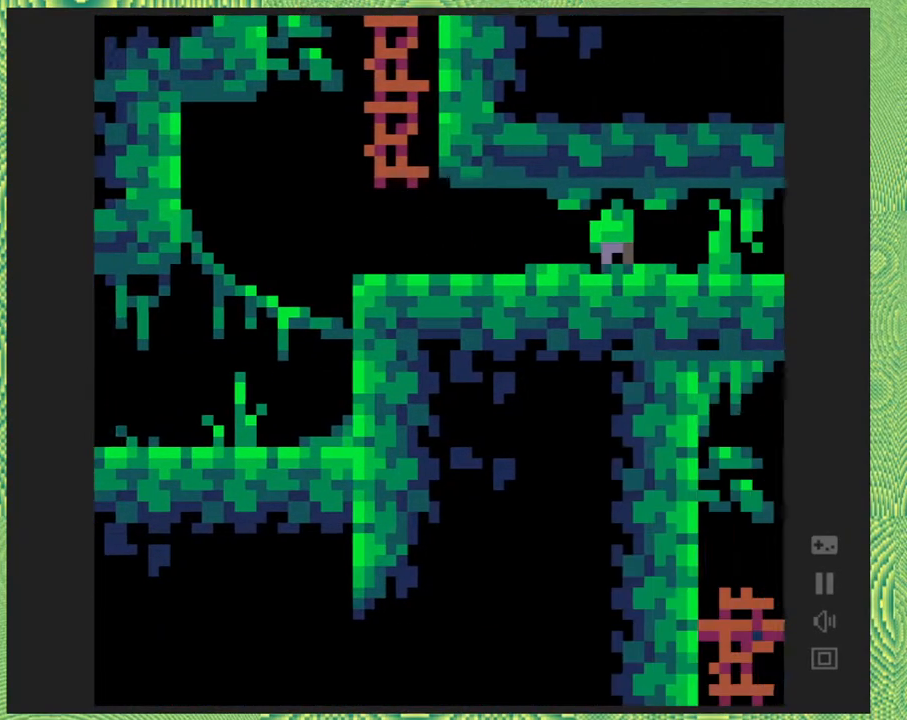
{"buttons": [], "right_stick": "center", "events": [[167, "DPAD_RIGHT", "up"]]}
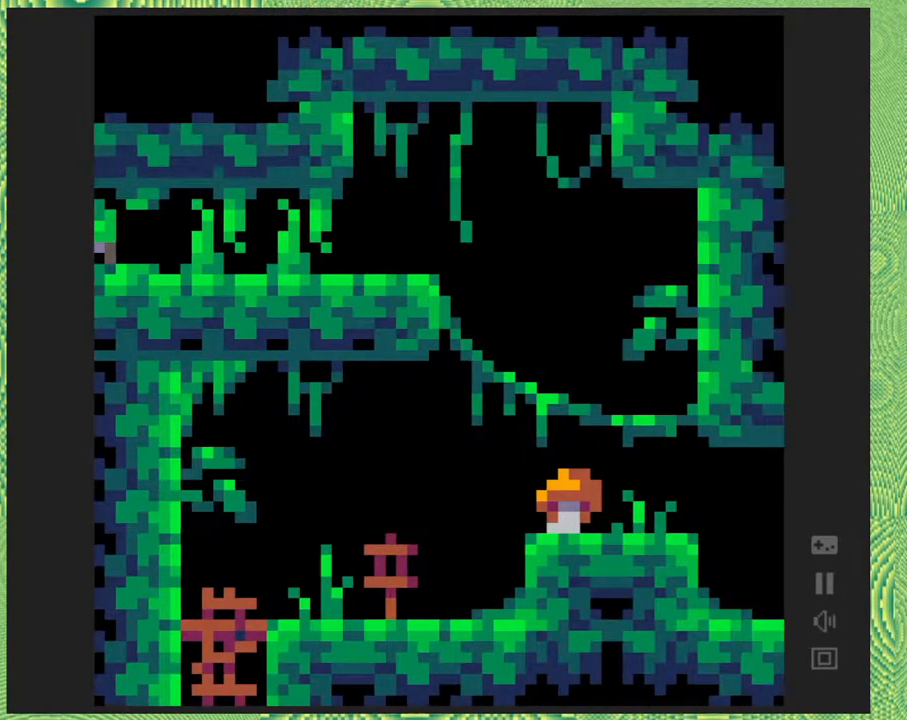
{"buttons": [], "right_stick": "center", "events": []}
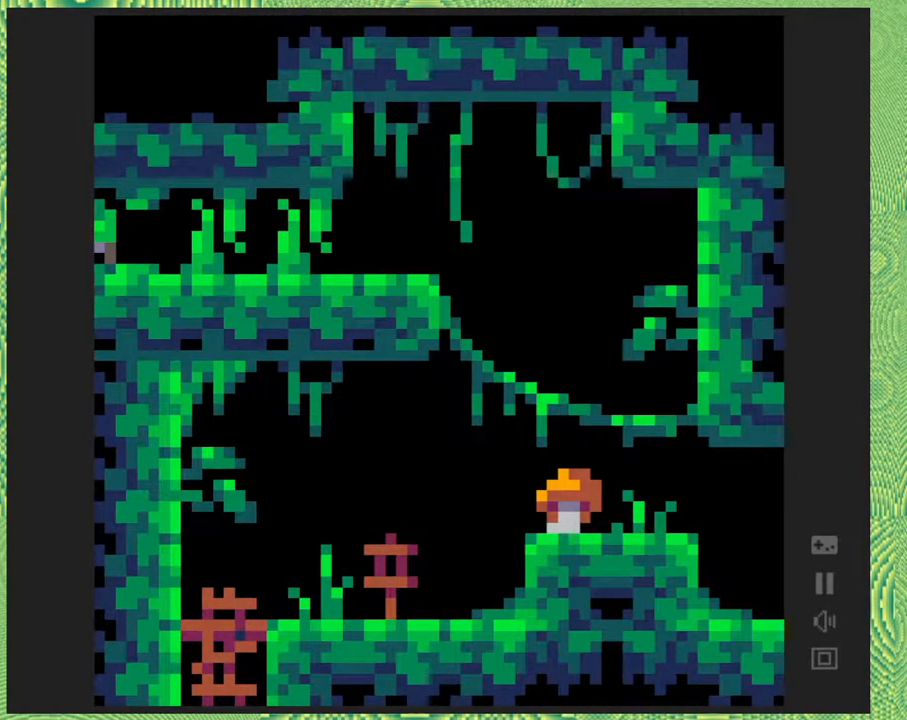
{"buttons": [], "right_stick": "center", "events": []}
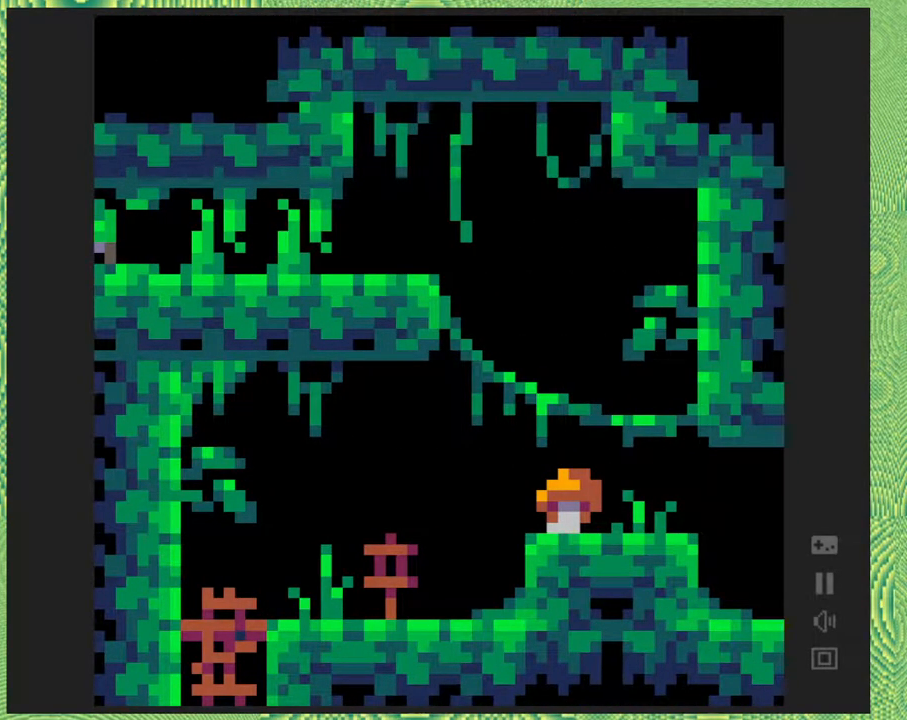
{"buttons": [], "right_stick": "center", "events": []}
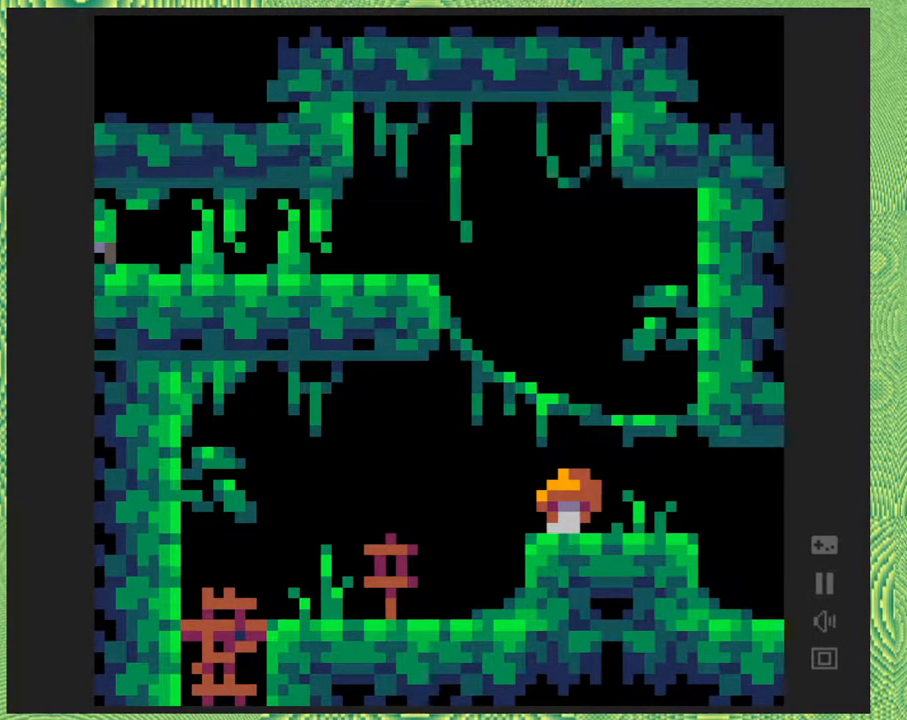
{"buttons": ["DPAD_RIGHT"], "right_stick": "center", "events": [[83, "DPAD_RIGHT", "down"]]}
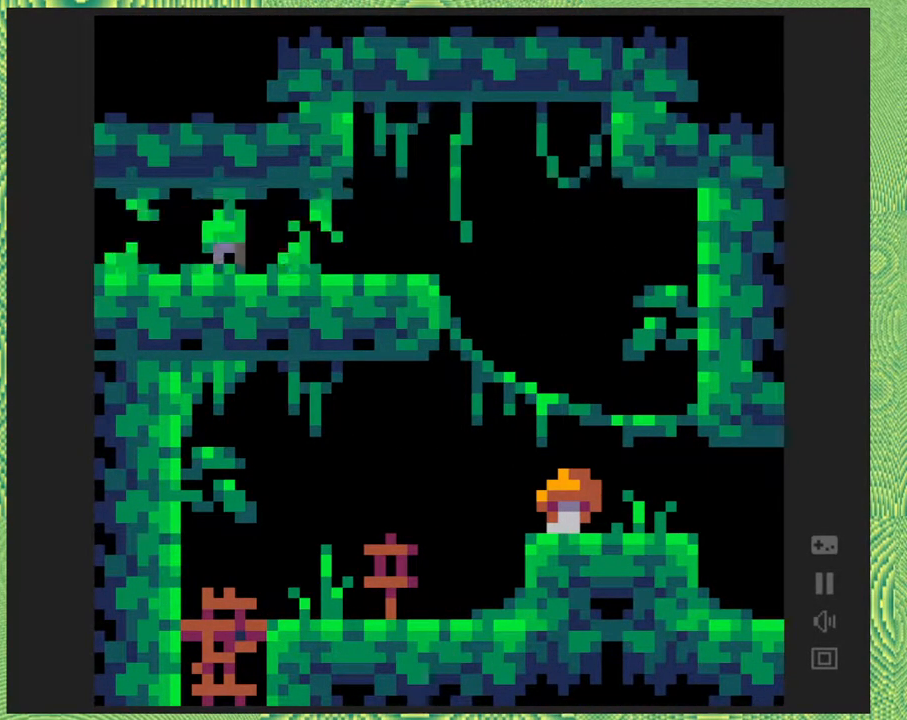
{"buttons": ["DPAD_RIGHT"], "right_stick": "center", "events": []}
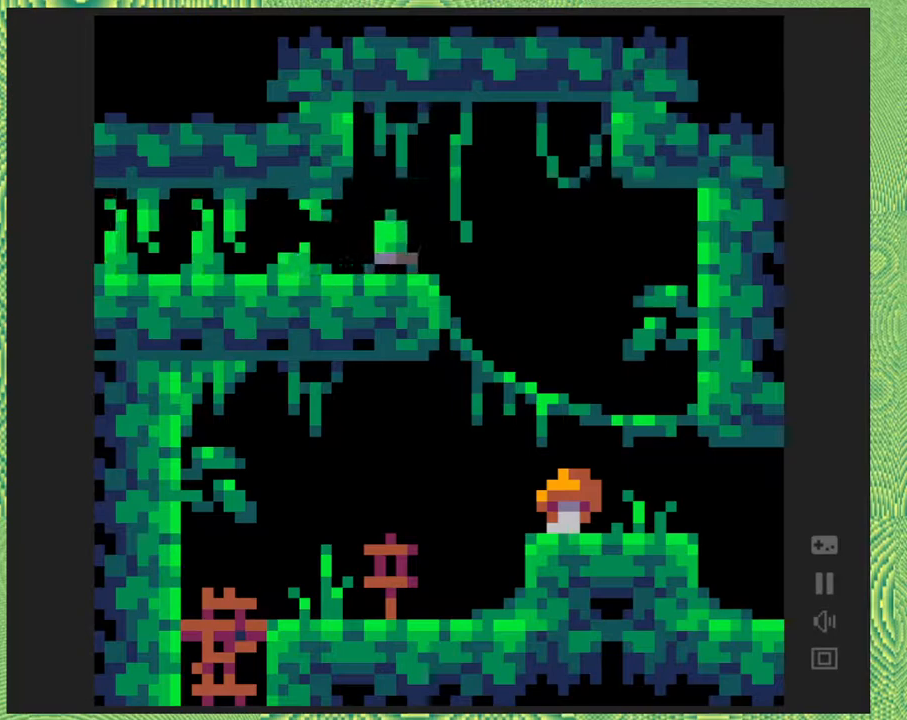
{"buttons": ["DPAD_LEFT"], "right_stick": "center", "events": [[400, "DPAD_RIGHT", "up"], [417, "DPAD_UP", "down"], [467, "DPAD_LEFT", "down"], [467, "DPAD_UP", "up"]]}
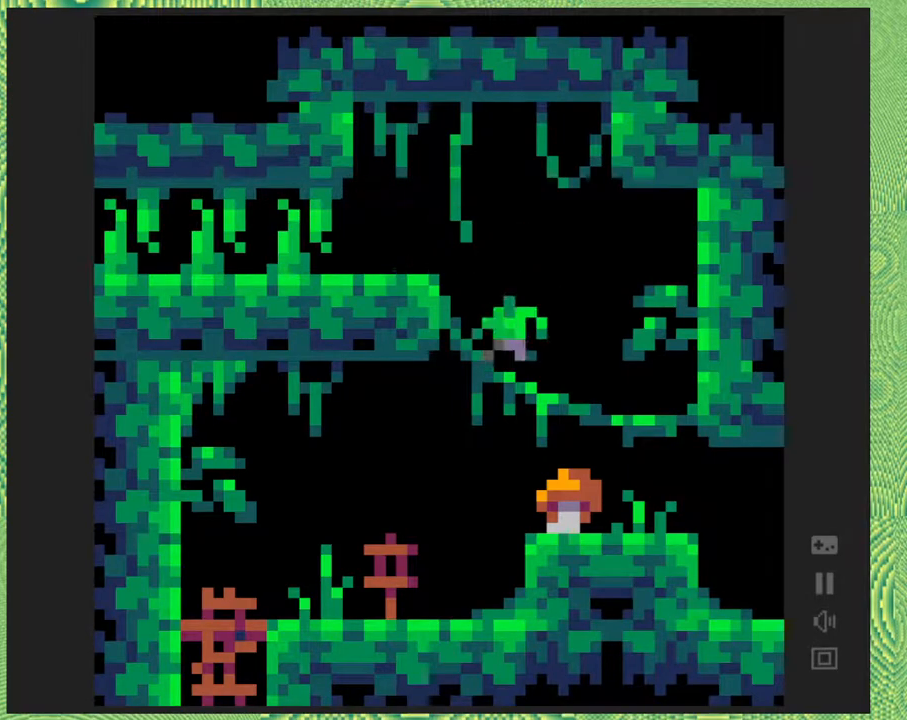
{"buttons": ["DPAD_RIGHT"], "right_stick": "center", "events": [[383, "DPAD_LEFT", "up"], [383, "DPAD_UP", "down"], [400, "DPAD_RIGHT", "down"], [400, "DPAD_UP", "up"]]}
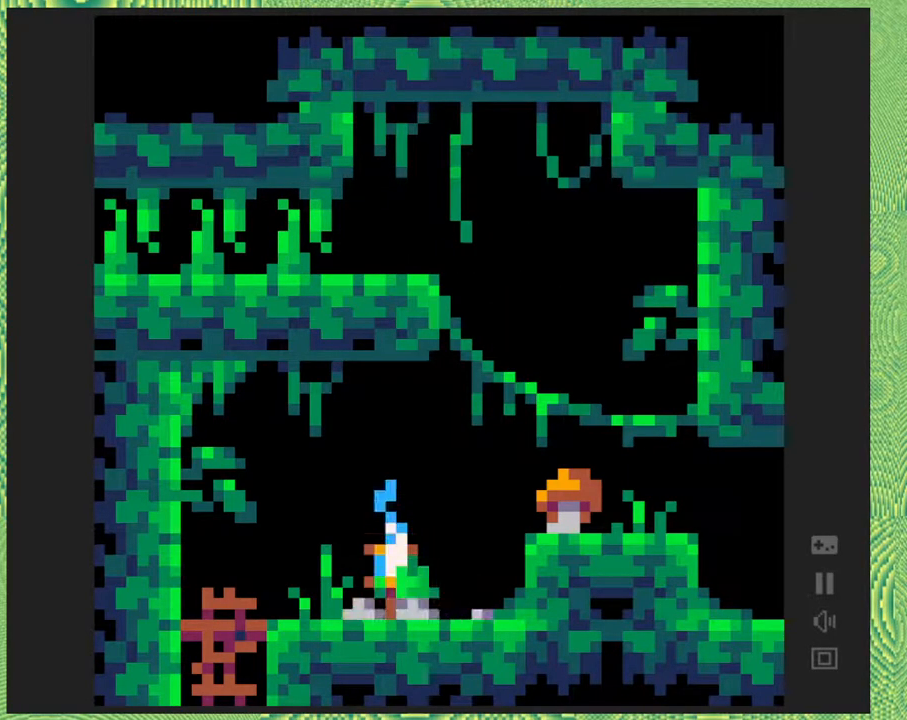
{"buttons": ["DPAD_RIGHT"], "right_stick": "center", "events": [[150, "B", "down"], [350, "B", "up"]]}
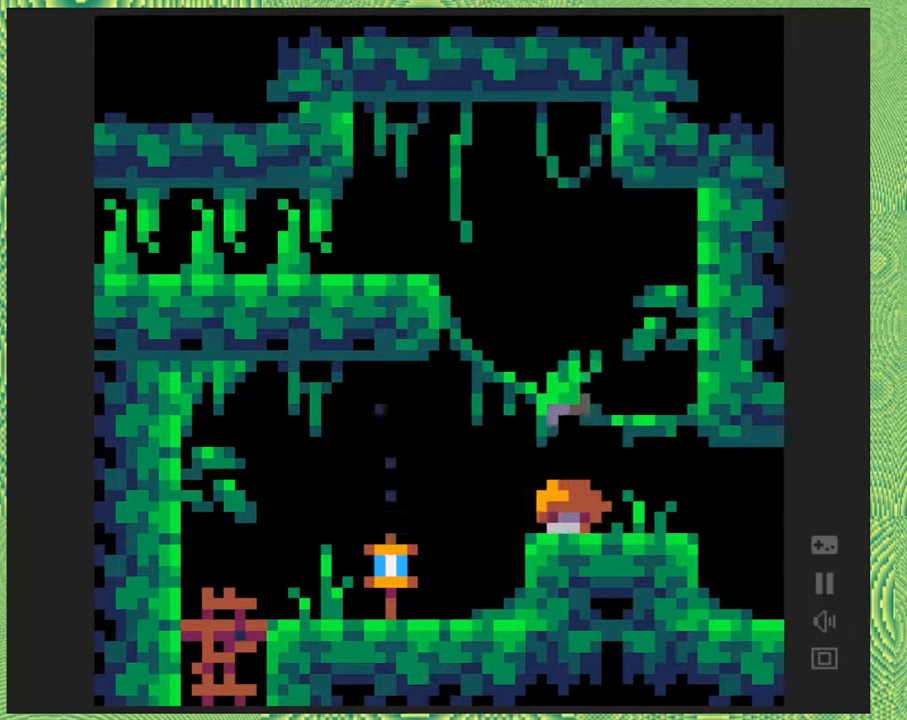
{"buttons": ["DPAD_RIGHT"], "right_stick": "center", "events": []}
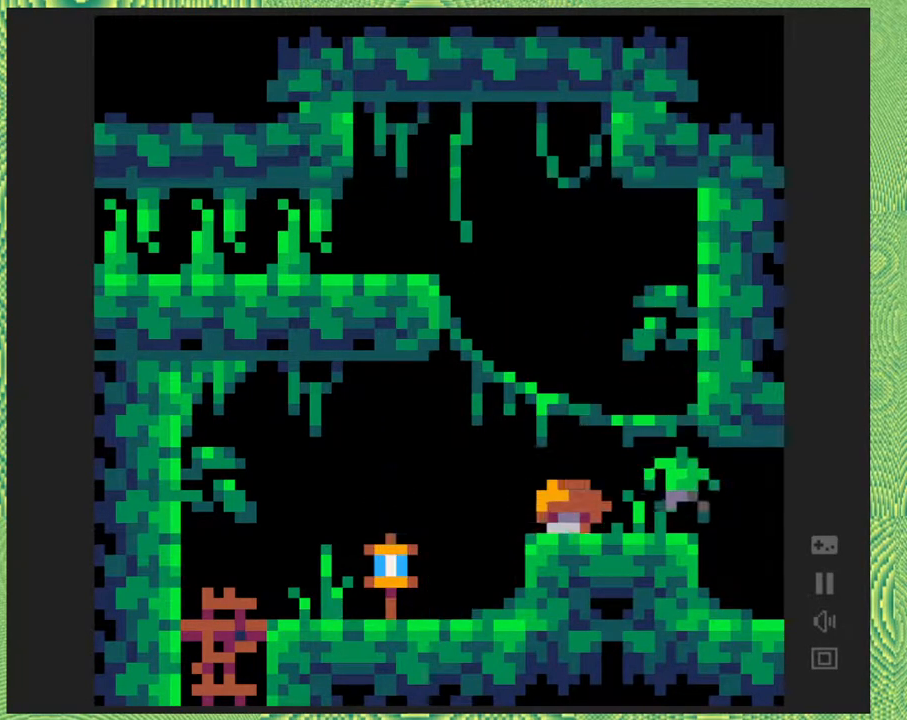
{"buttons": ["DPAD_RIGHT"], "right_stick": "center", "events": []}
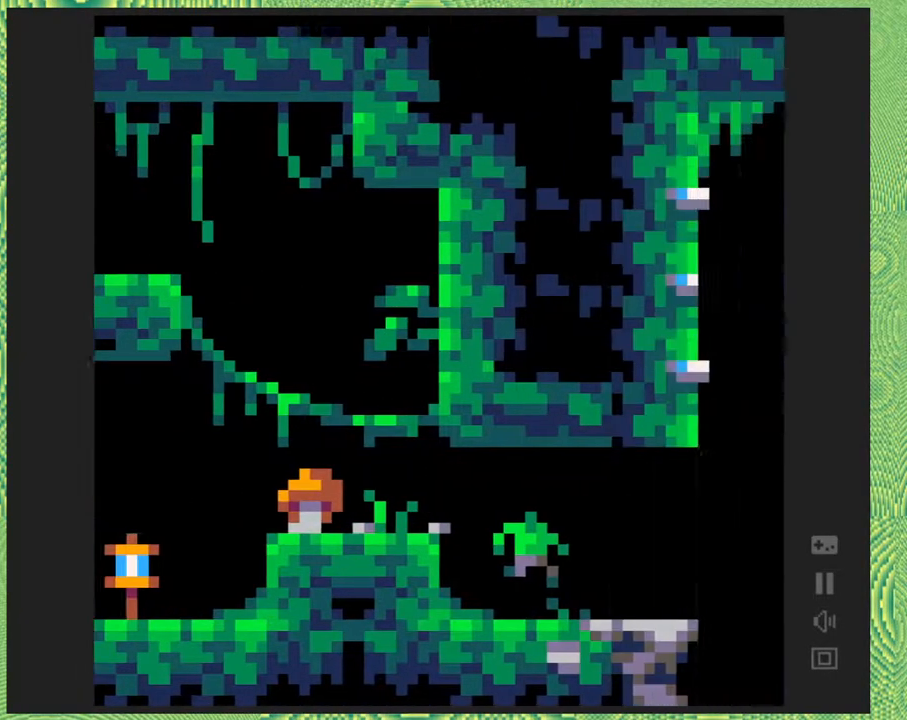
{"buttons": [], "right_stick": "center", "events": [[150, "DPAD_RIGHT", "up"]]}
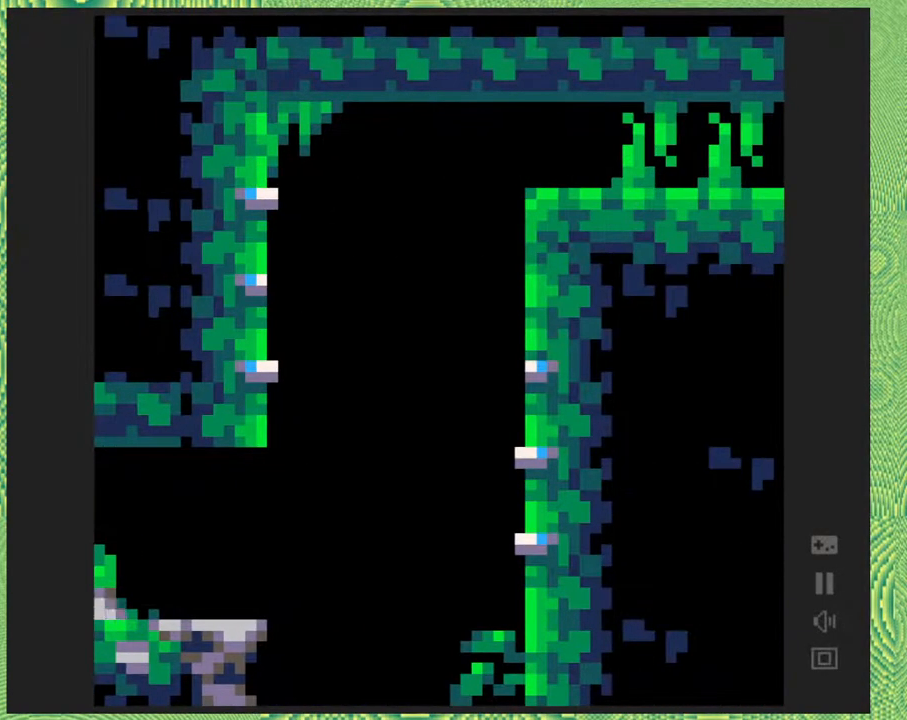
{"buttons": [], "right_stick": "center", "events": []}
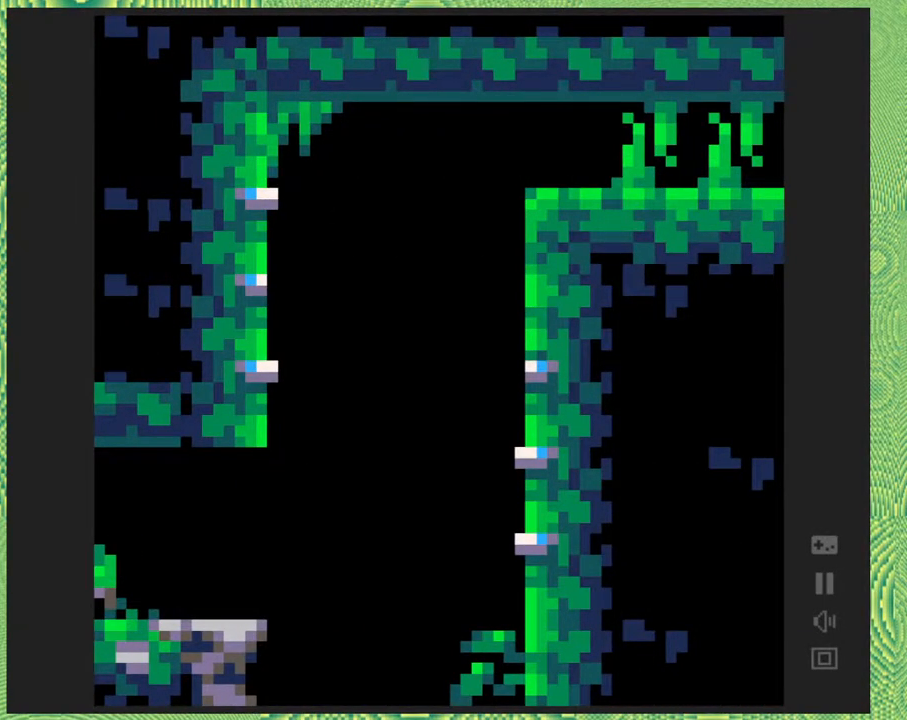
{"buttons": ["DPAD_LEFT"], "right_stick": "center", "events": [[100, "DPAD_LEFT", "down"], [217, "B", "down"], [433, "B", "up"]]}
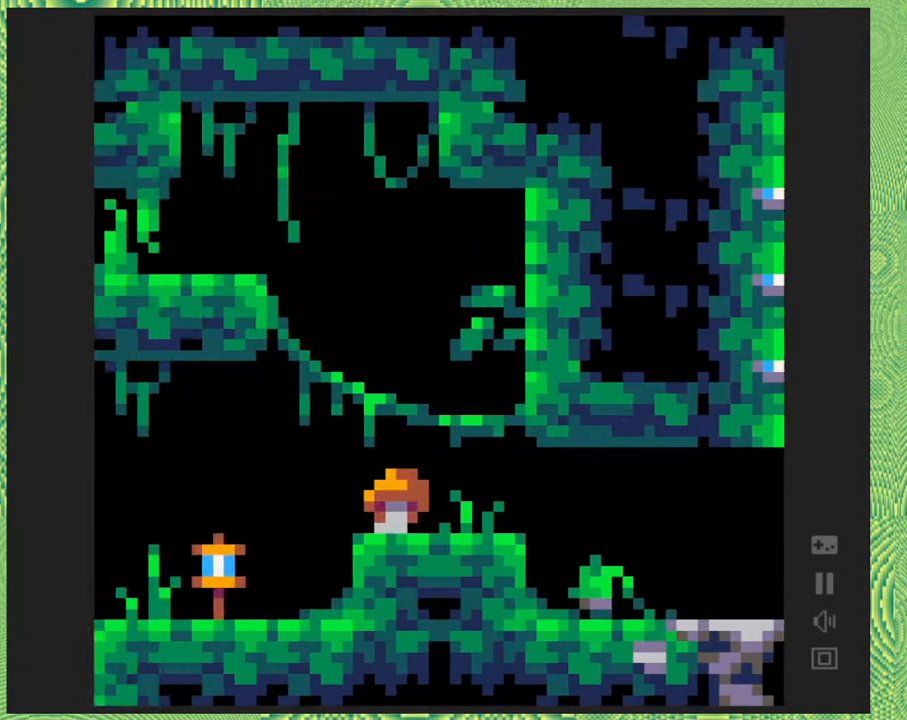
{"buttons": ["B", "DPAD_LEFT"], "right_stick": "center", "events": [[300, "B", "down"]]}
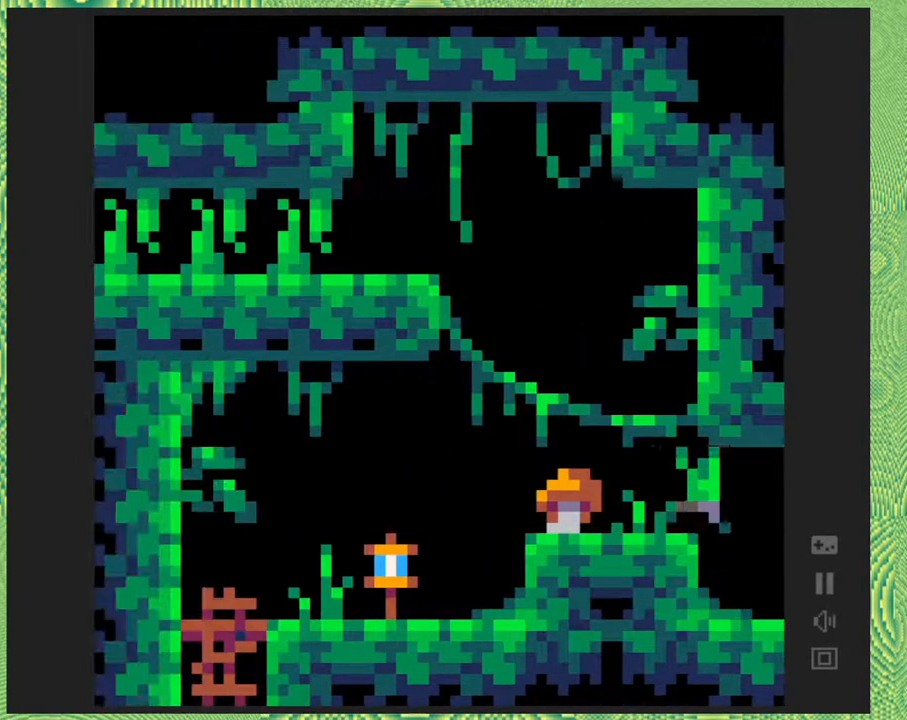
{"buttons": ["B", "DPAD_LEFT"], "right_stick": "center", "events": [[33, "B", "up"], [283, "DPAD_LEFT", "up"], [400, "B", "down"], [500, "DPAD_LEFT", "down"]]}
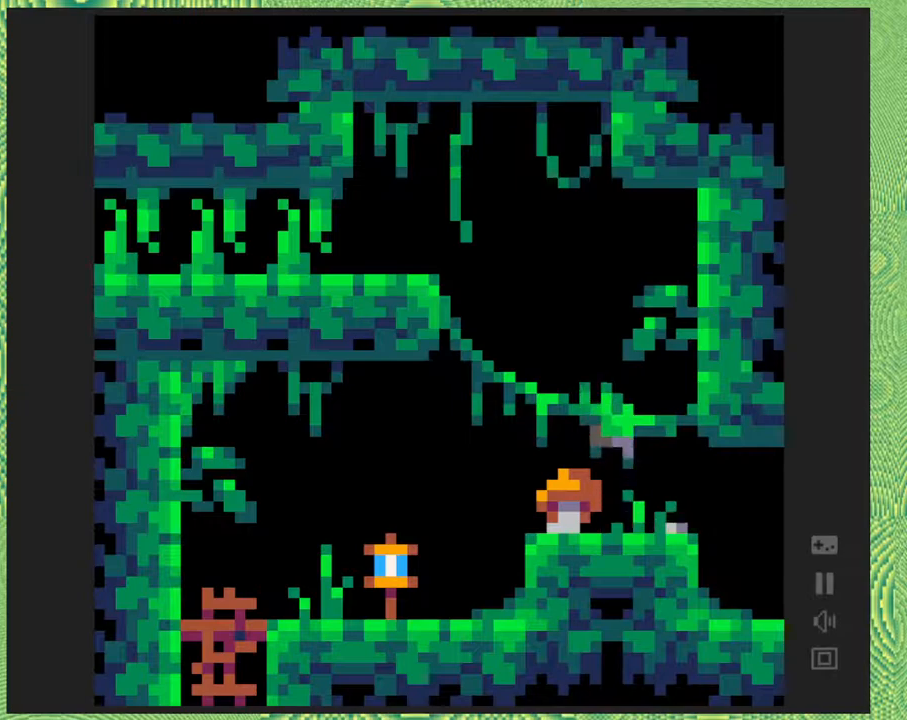
{"buttons": ["B", "DPAD_LEFT"], "right_stick": "center", "events": [[100, "B", "up"], [200, "B", "down"], [200, "DPAD_LEFT", "up"], [433, "DPAD_LEFT", "down"]]}
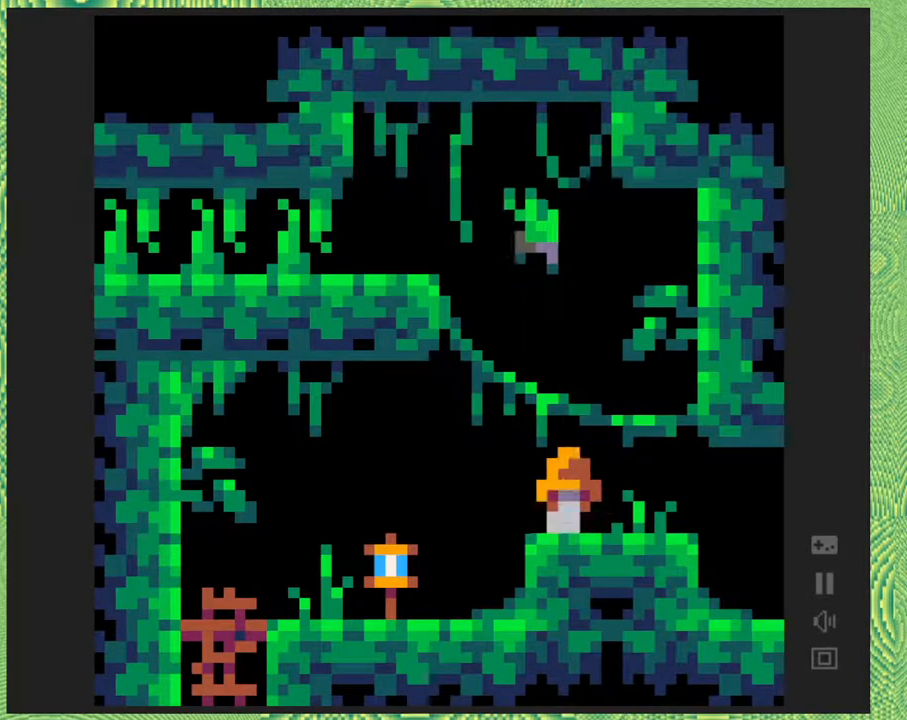
{"buttons": ["DPAD_LEFT"], "right_stick": "center", "events": [[350, "B", "up"]]}
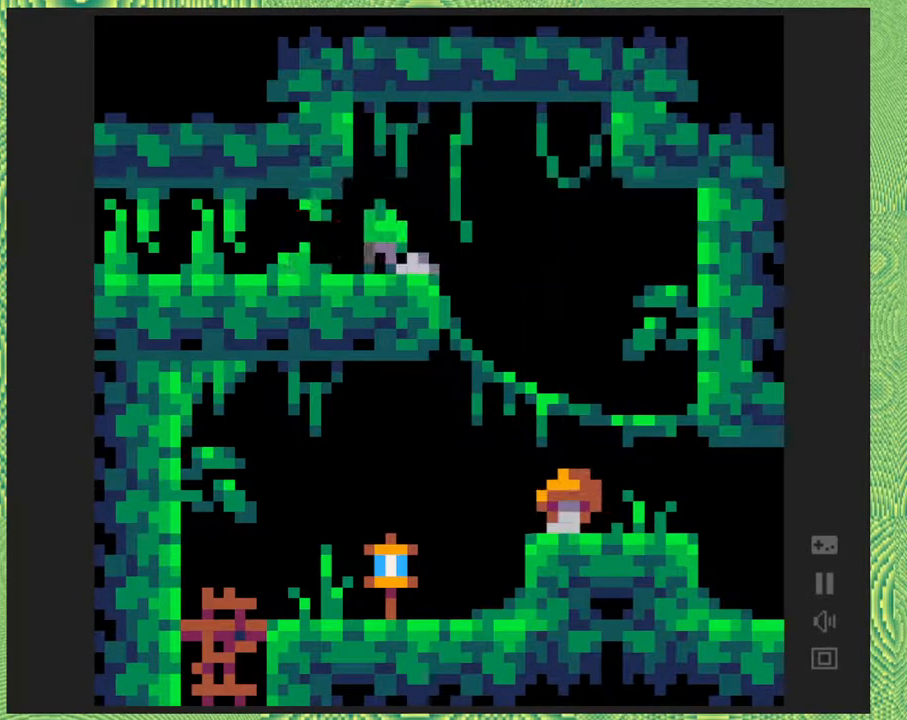
{"buttons": ["DPAD_LEFT"], "right_stick": "center", "events": []}
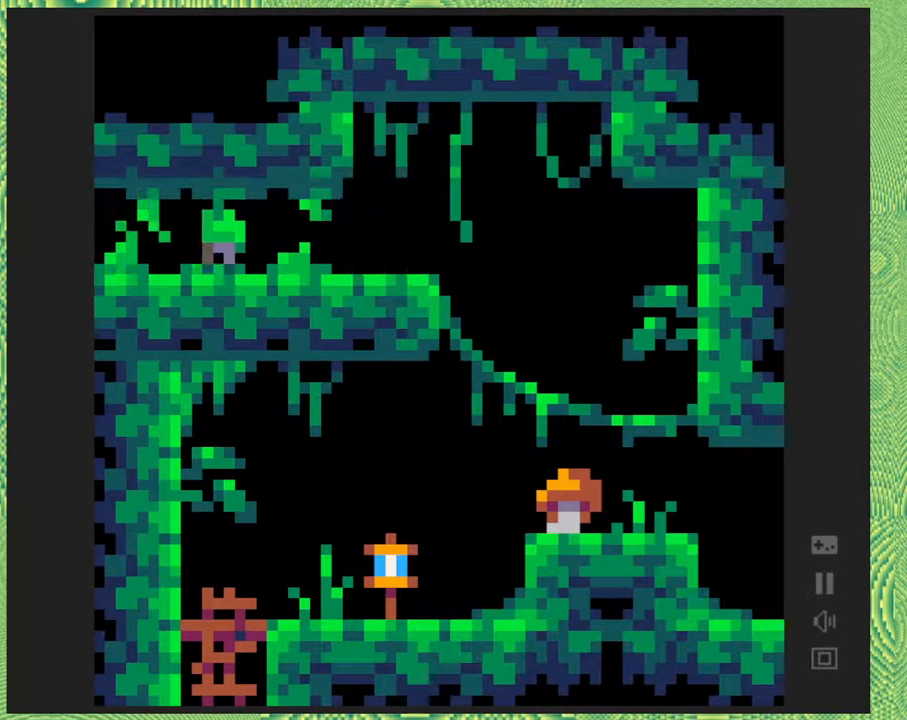
{"buttons": ["DPAD_LEFT"], "right_stick": "center", "events": []}